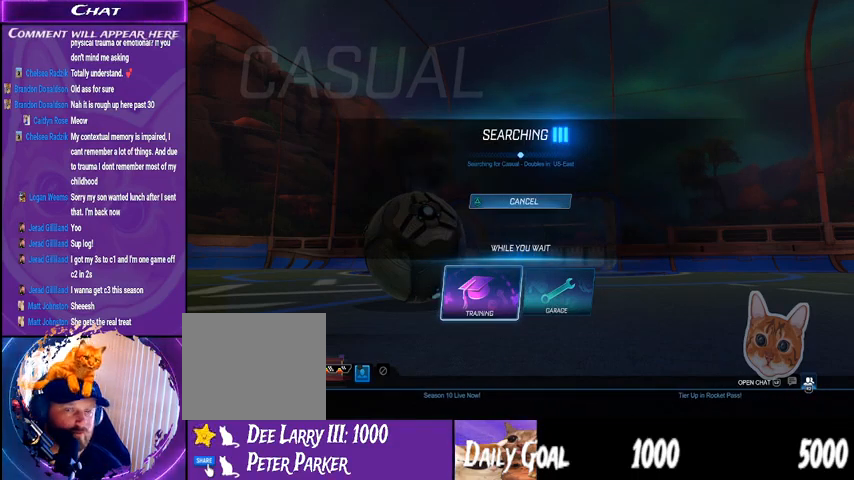
Gameplay with a controller (PlayStation layout); each line is a JSON object with the inputs held at the frame after it. "events" lists button and stick changes between this image and that frame as [ms after this image, input, new state], when the widget could be followed in between. Not read: HOME SELECT.
{"buttons": [], "left_stick": "center", "right_stick": "center", "events": []}
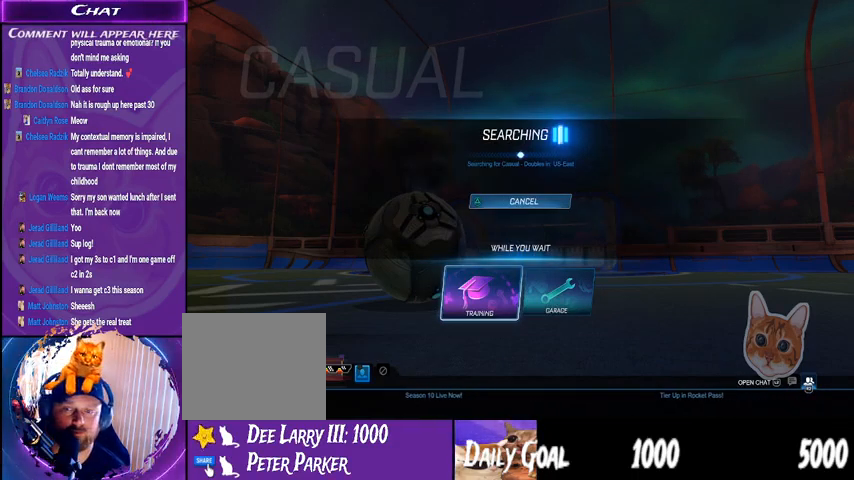
{"buttons": [], "left_stick": "center", "right_stick": "center", "events": []}
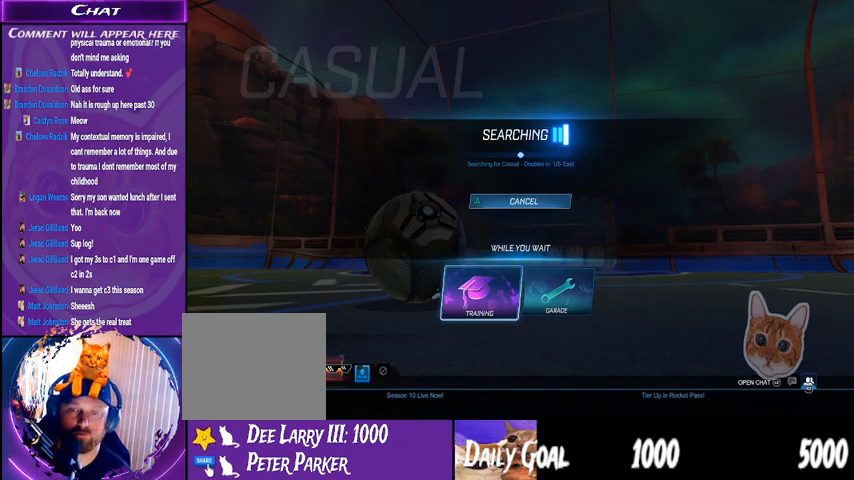
{"buttons": [], "left_stick": "center", "right_stick": "down-right", "events": [[367, "right_stick", "down-right"]]}
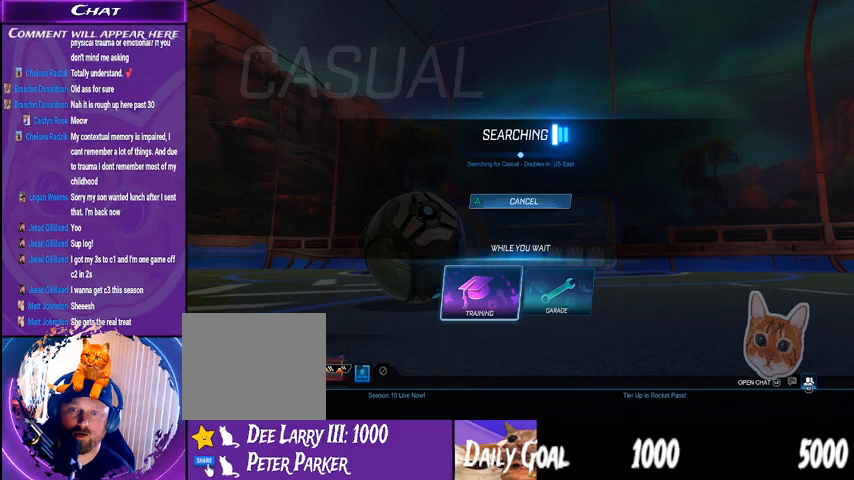
{"buttons": [], "left_stick": "left", "right_stick": "right", "events": [[67, "right_stick", "up-right"], [167, "right_stick", "up-left"], [233, "right_stick", "left"], [333, "left_stick", "up"], [367, "right_stick", "down"], [500, "left_stick", "left"], [500, "right_stick", "right"]]}
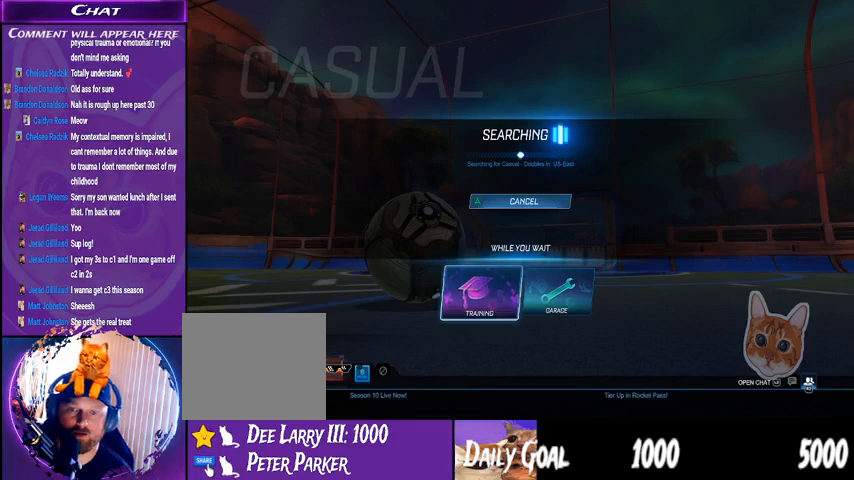
{"buttons": [], "left_stick": "left", "right_stick": "right", "events": [[133, "left_stick", "down"], [133, "right_stick", "up"], [233, "right_stick", "left"], [267, "left_stick", "right"], [333, "right_stick", "down"], [367, "left_stick", "left"], [433, "right_stick", "right"]]}
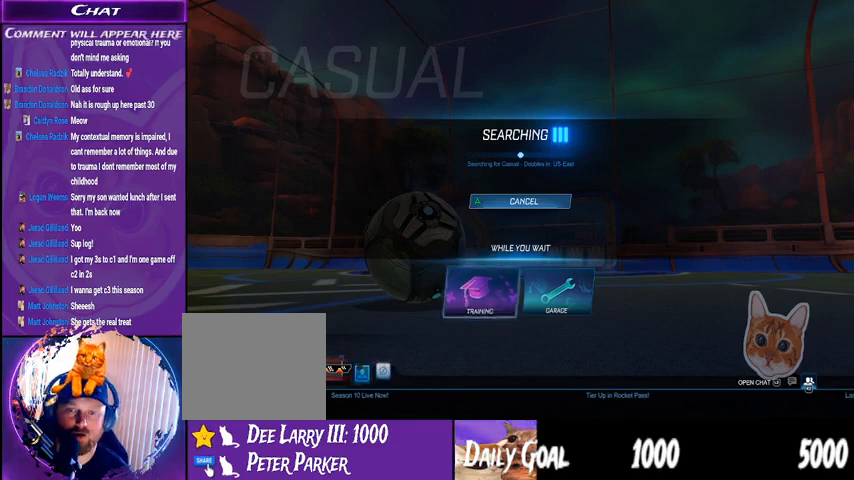
{"buttons": [], "left_stick": "center", "right_stick": "center", "events": [[67, "left_stick", "down"], [67, "right_stick", "up-left"], [200, "left_stick", "right"], [267, "left_stick", "up-left"], [267, "right_stick", "right"], [367, "right_stick", "center"], [400, "left_stick", "center"]]}
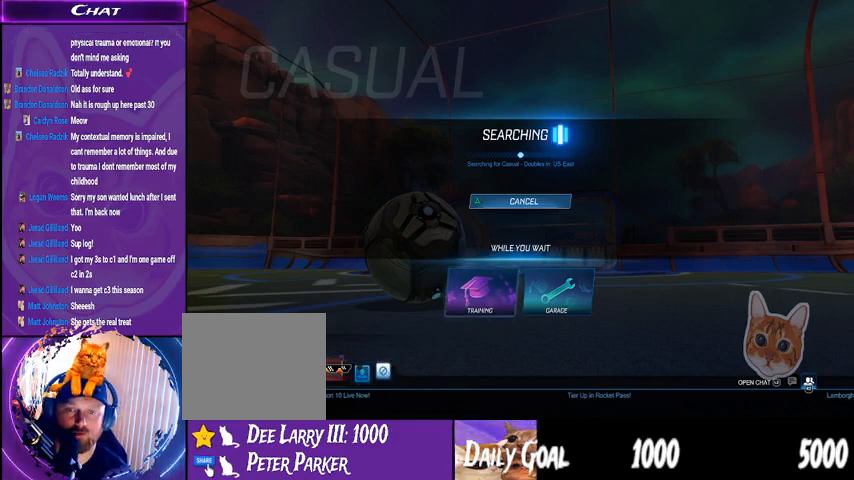
{"buttons": [], "left_stick": "center", "right_stick": "right", "events": [[433, "right_stick", "right"]]}
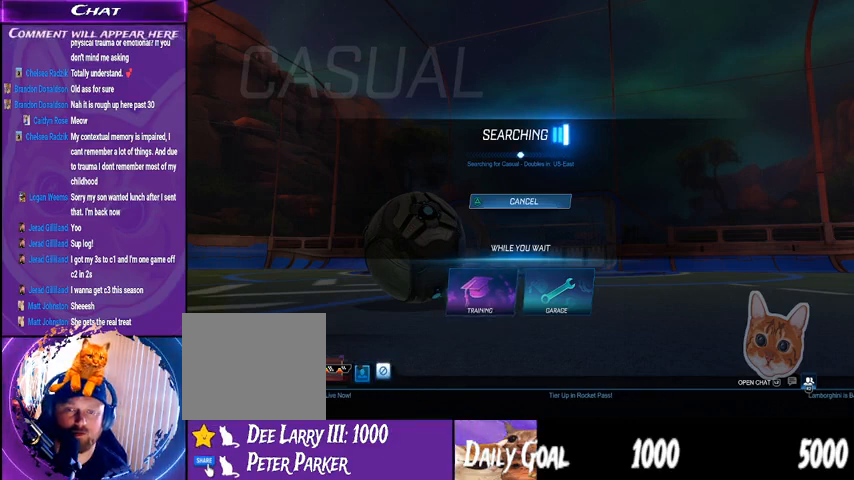
{"buttons": [], "left_stick": "left", "right_stick": "right", "events": [[133, "left_stick", "down"], [167, "right_stick", "left"], [233, "left_stick", "right"], [367, "left_stick", "up"], [367, "right_stick", "down"], [467, "left_stick", "left"], [500, "right_stick", "right"]]}
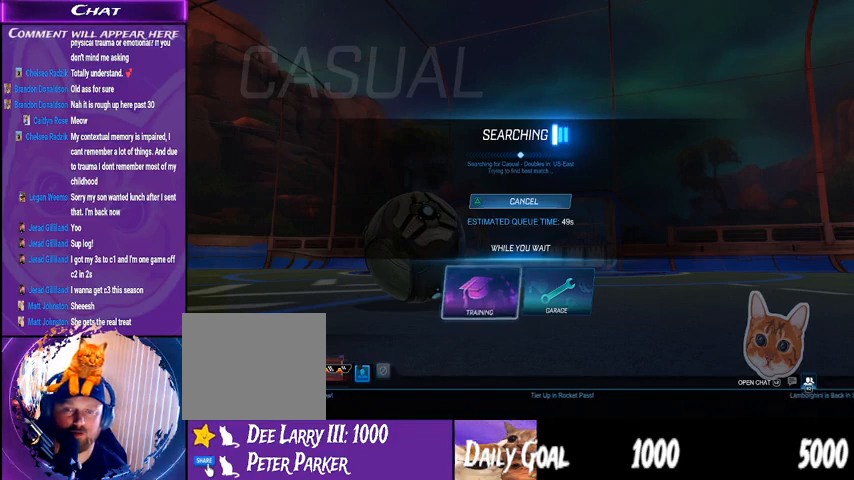
{"buttons": [], "left_stick": "left", "right_stick": "center", "events": [[100, "right_stick", "up"], [133, "left_stick", "down"], [200, "left_stick", "down-right"], [233, "right_stick", "center"], [400, "left_stick", "up-left"], [467, "left_stick", "left"]]}
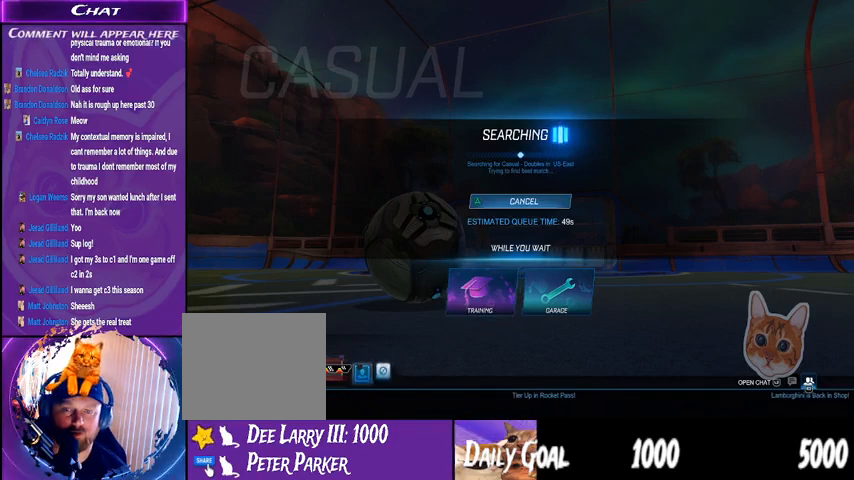
{"buttons": [], "left_stick": "center", "right_stick": "down-right", "events": [[133, "left_stick", "center"], [367, "right_stick", "down-right"]]}
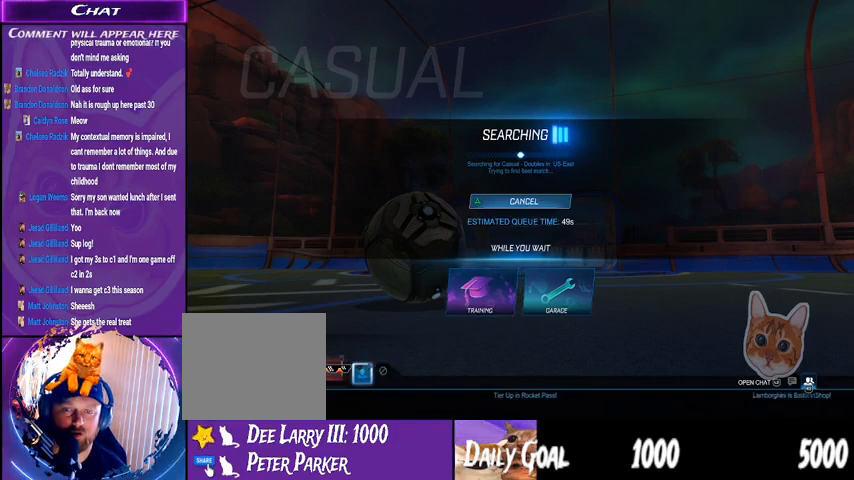
{"buttons": [], "left_stick": "center", "right_stick": "center", "events": [[67, "left_stick", "down"], [67, "right_stick", "up"], [133, "left_stick", "down-right"], [267, "left_stick", "up-right"], [267, "right_stick", "down-left"], [333, "left_stick", "center"], [367, "right_stick", "center"]]}
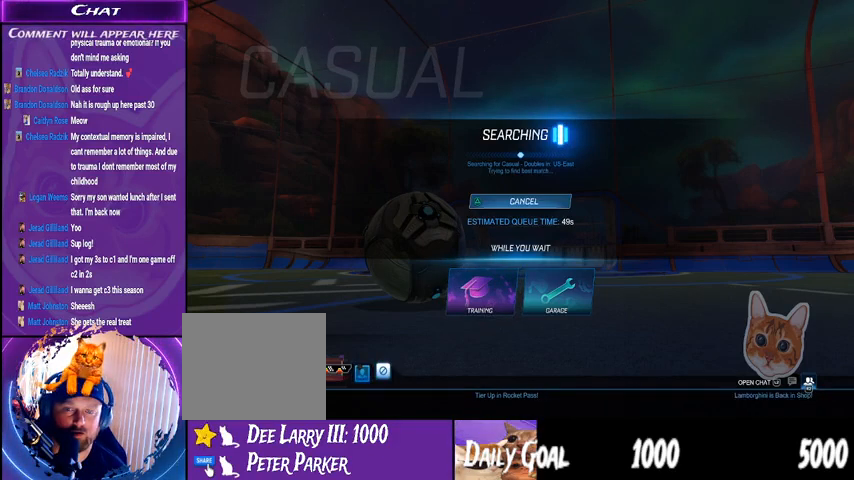
{"buttons": [], "left_stick": "center", "right_stick": "center", "events": []}
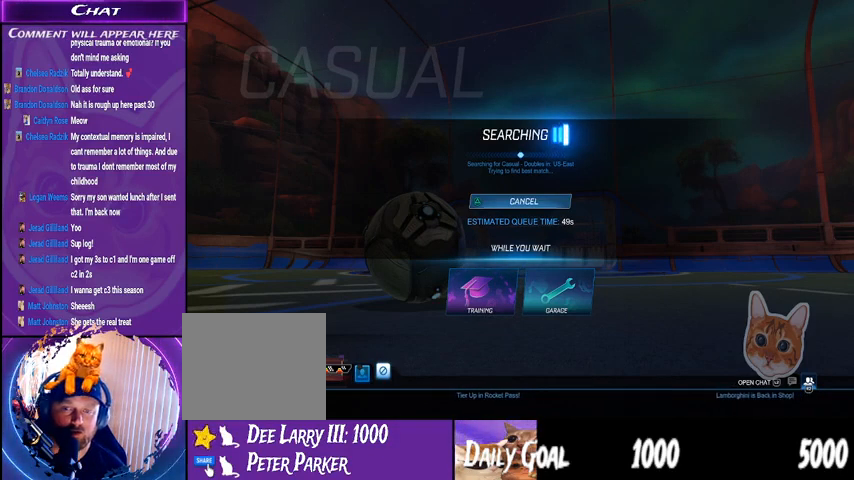
{"buttons": [], "left_stick": "center", "right_stick": "down", "events": [[467, "right_stick", "down"]]}
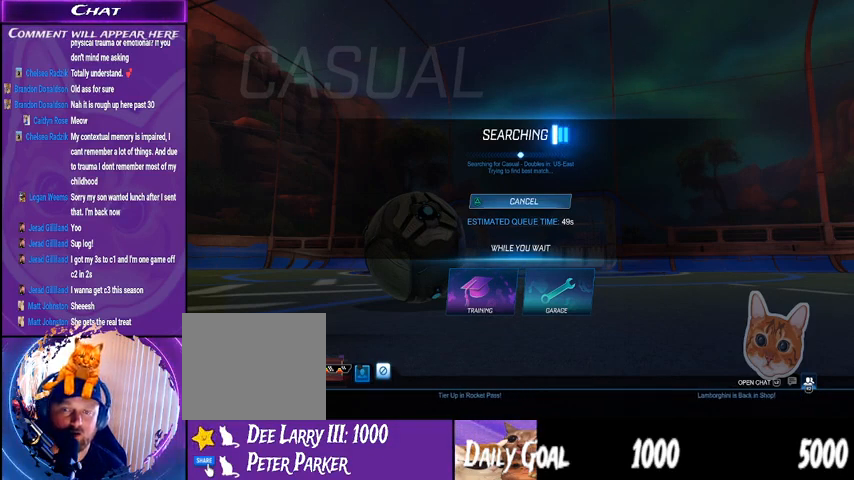
{"buttons": [], "left_stick": "up-left", "right_stick": "left", "events": [[133, "left_stick", "down-right"], [200, "right_stick", "right"], [300, "left_stick", "right"], [300, "right_stick", "up"], [433, "right_stick", "left"], [467, "left_stick", "up-left"]]}
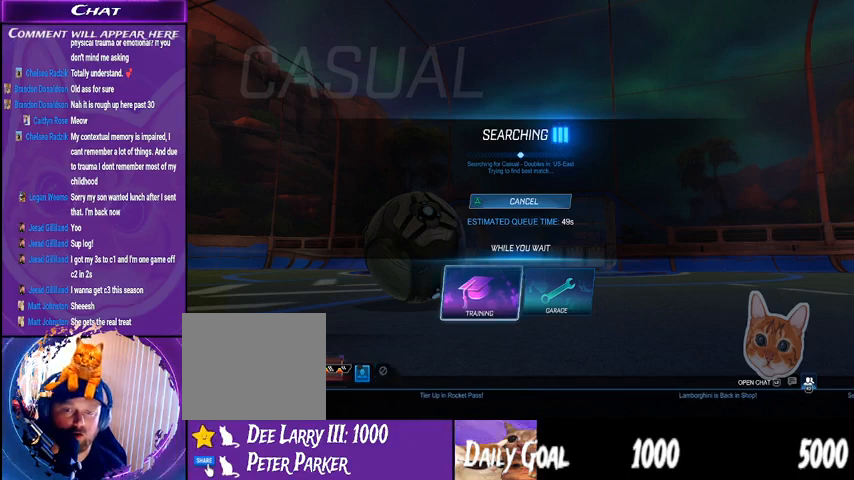
{"buttons": [], "left_stick": "center", "right_stick": "center", "events": [[33, "right_stick", "down-right"], [133, "left_stick", "center"], [200, "right_stick", "center"]]}
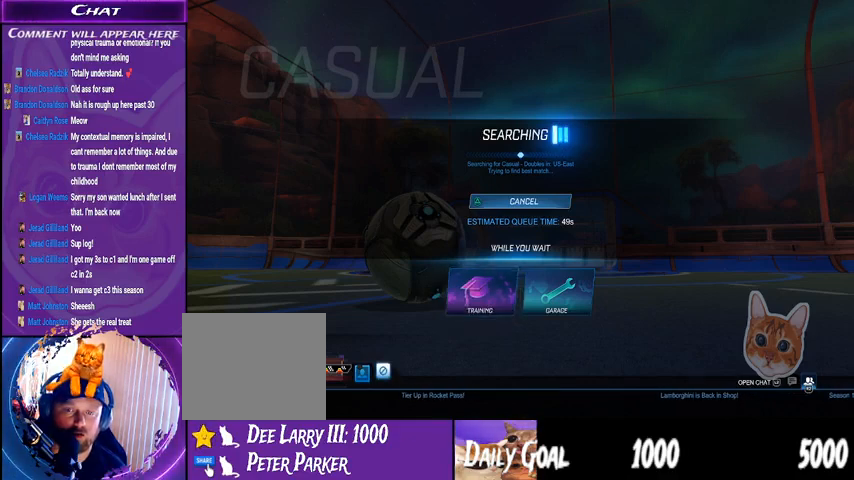
{"buttons": [], "left_stick": "up-right", "right_stick": "down-right", "events": [[300, "left_stick", "right"], [300, "right_stick", "down-left"], [467, "left_stick", "up-right"], [500, "right_stick", "down-right"]]}
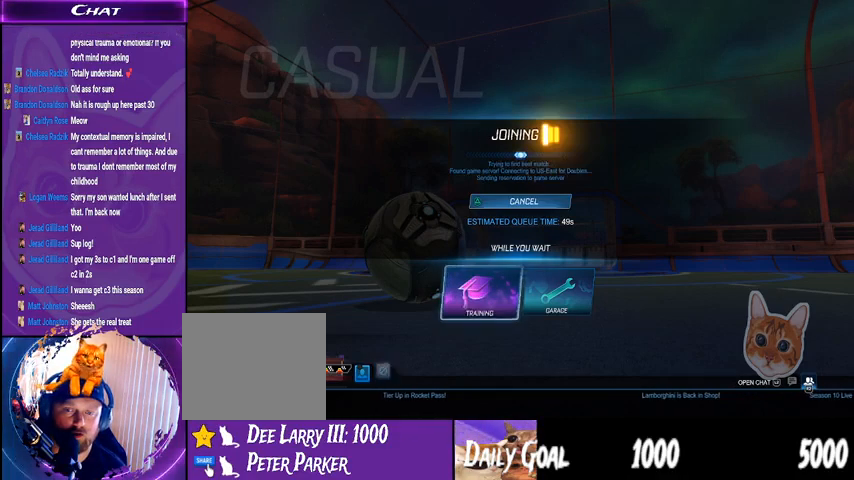
{"buttons": [], "left_stick": "center", "right_stick": "center", "events": [[33, "left_stick", "up"], [100, "left_stick", "left"], [133, "right_stick", "up-right"], [200, "right_stick", "up"], [300, "right_stick", "center"], [333, "left_stick", "center"]]}
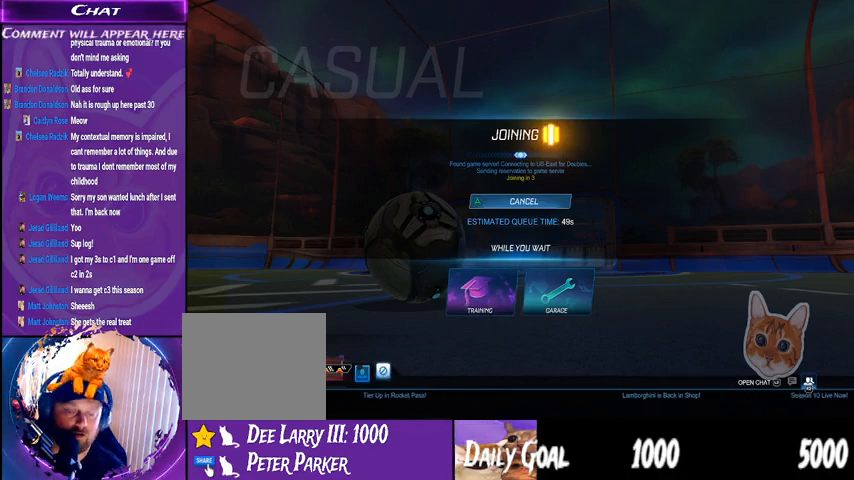
{"buttons": [], "left_stick": "center", "right_stick": "center", "events": []}
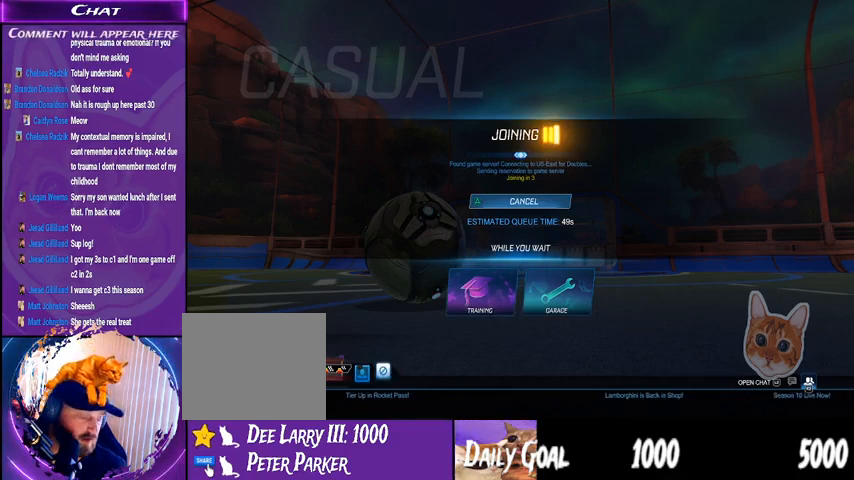
{"buttons": [], "left_stick": "center", "right_stick": "center", "events": []}
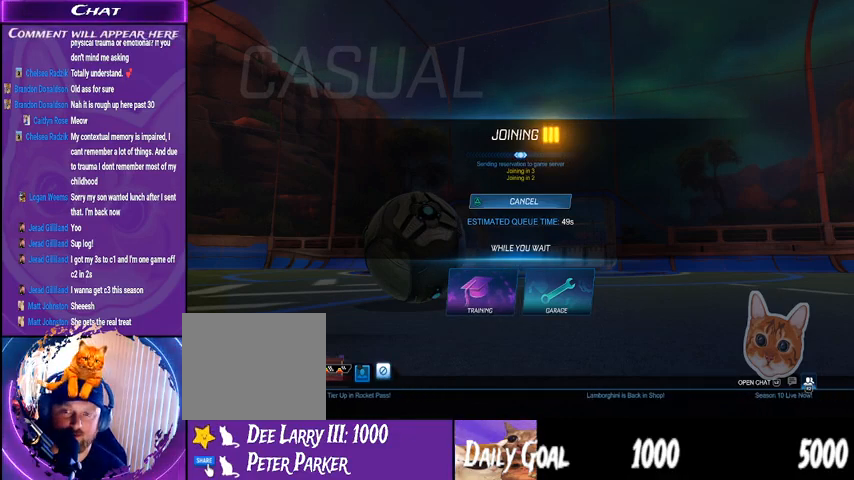
{"buttons": [], "left_stick": "center", "right_stick": "center", "events": []}
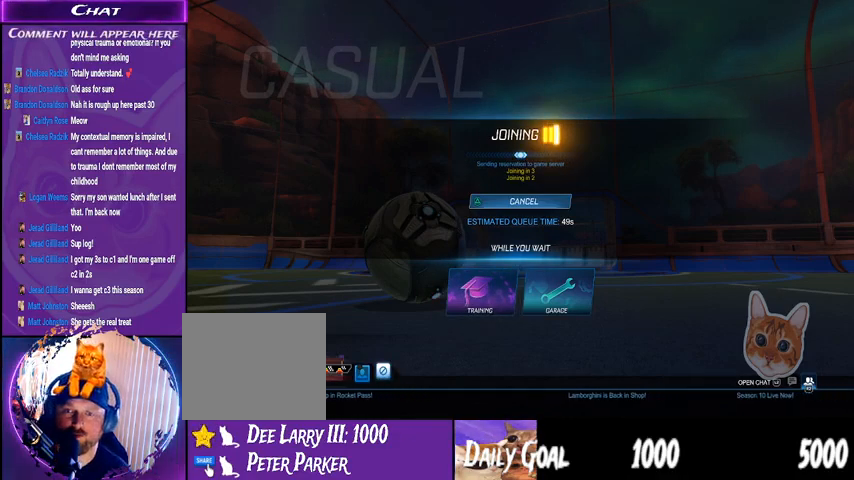
{"buttons": [], "left_stick": "center", "right_stick": "center", "events": []}
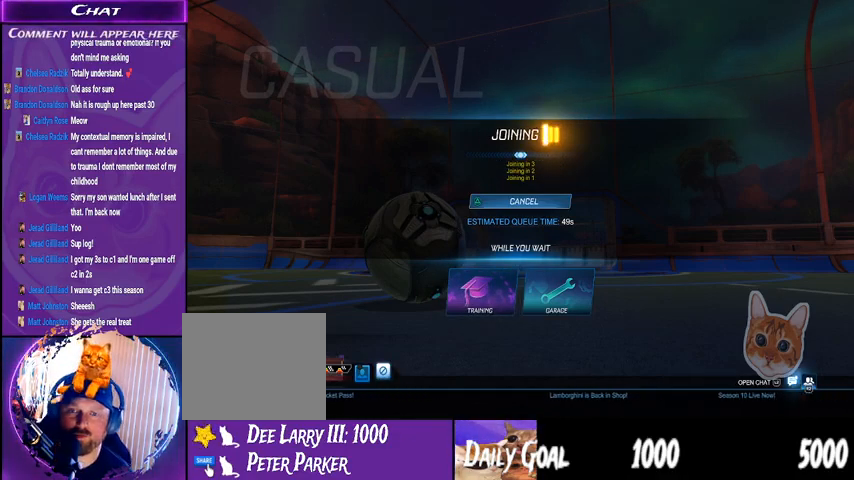
{"buttons": [], "left_stick": "center", "right_stick": "center", "events": []}
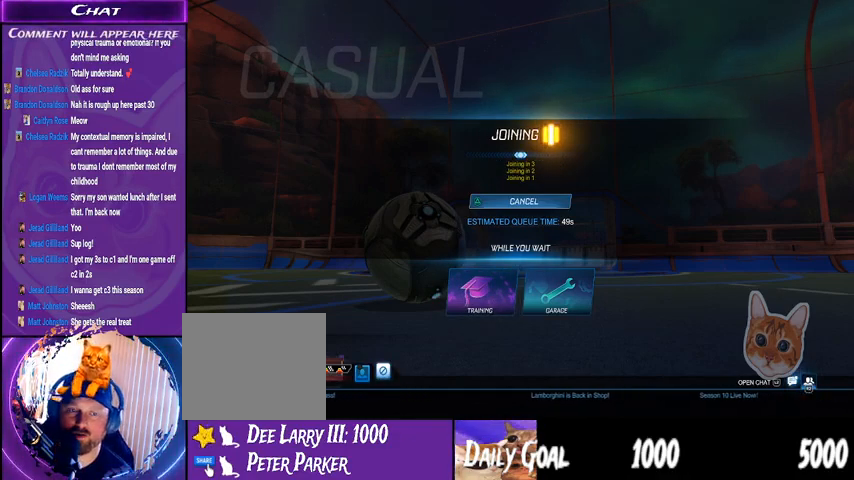
{"buttons": [], "left_stick": "center", "right_stick": "center", "events": []}
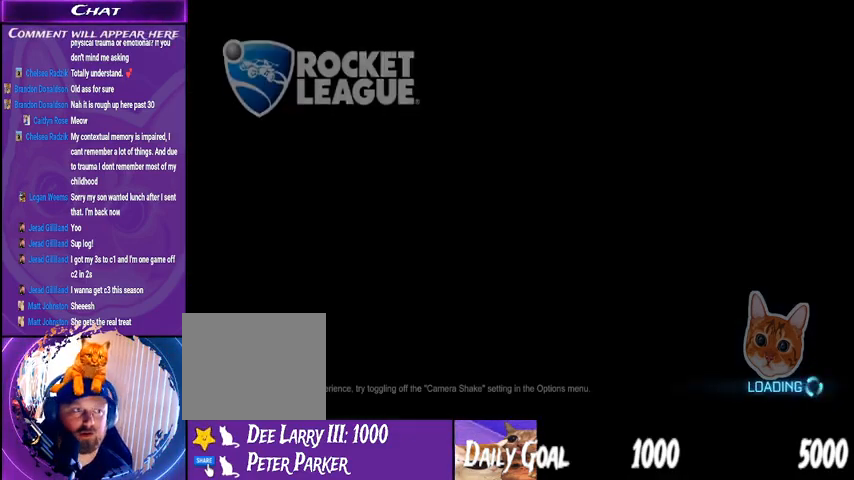
{"buttons": [], "left_stick": "center", "right_stick": "center", "events": []}
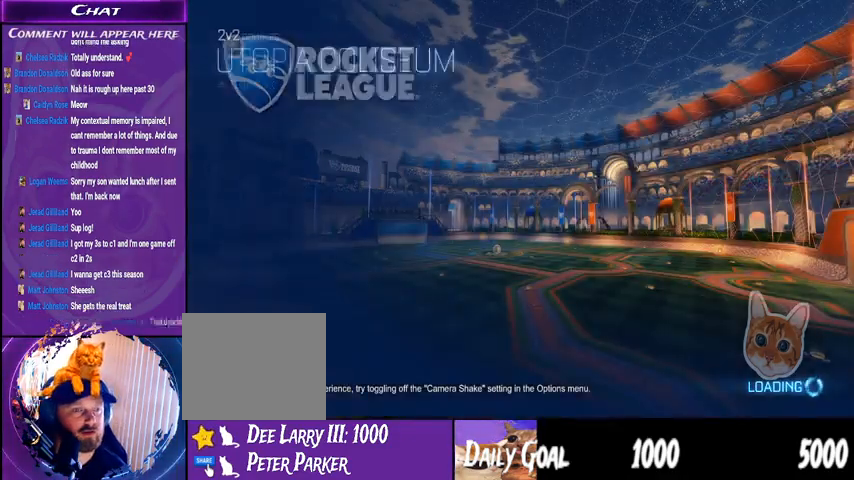
{"buttons": [], "left_stick": "up-left", "right_stick": "center", "events": [[167, "left_stick", "up-left"]]}
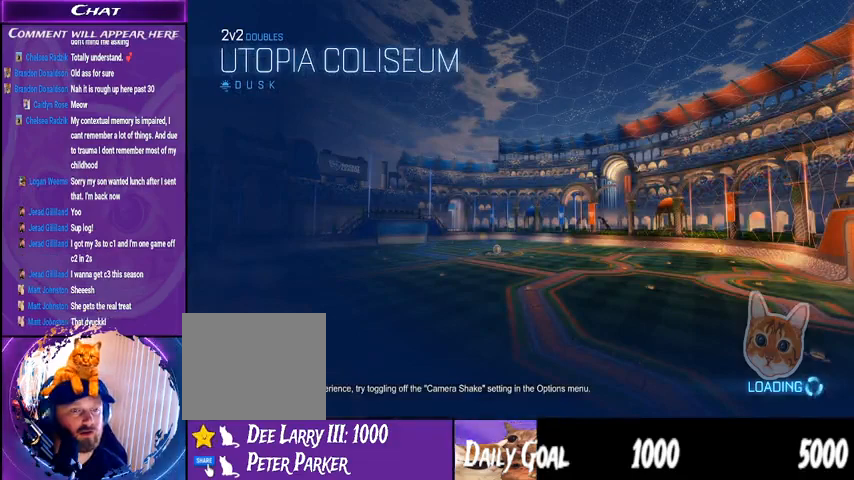
{"buttons": [], "left_stick": "up-left", "right_stick": "center", "events": []}
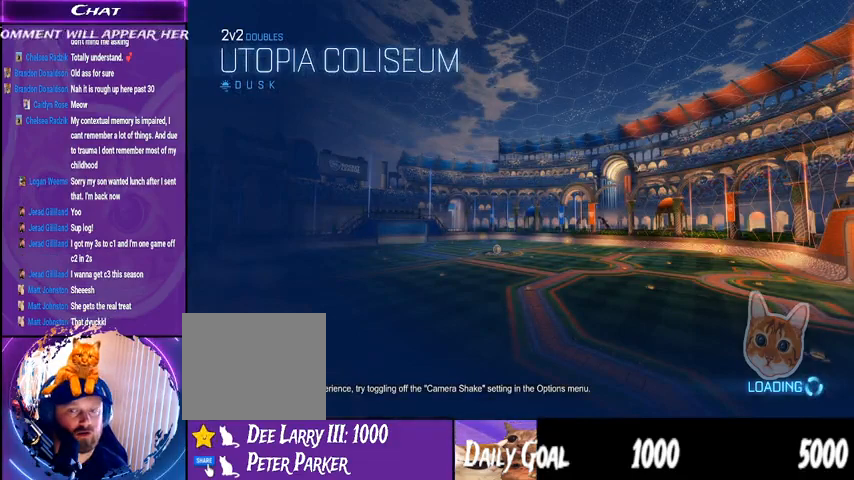
{"buttons": [], "left_stick": "center", "right_stick": "center", "events": [[400, "left_stick", "center"]]}